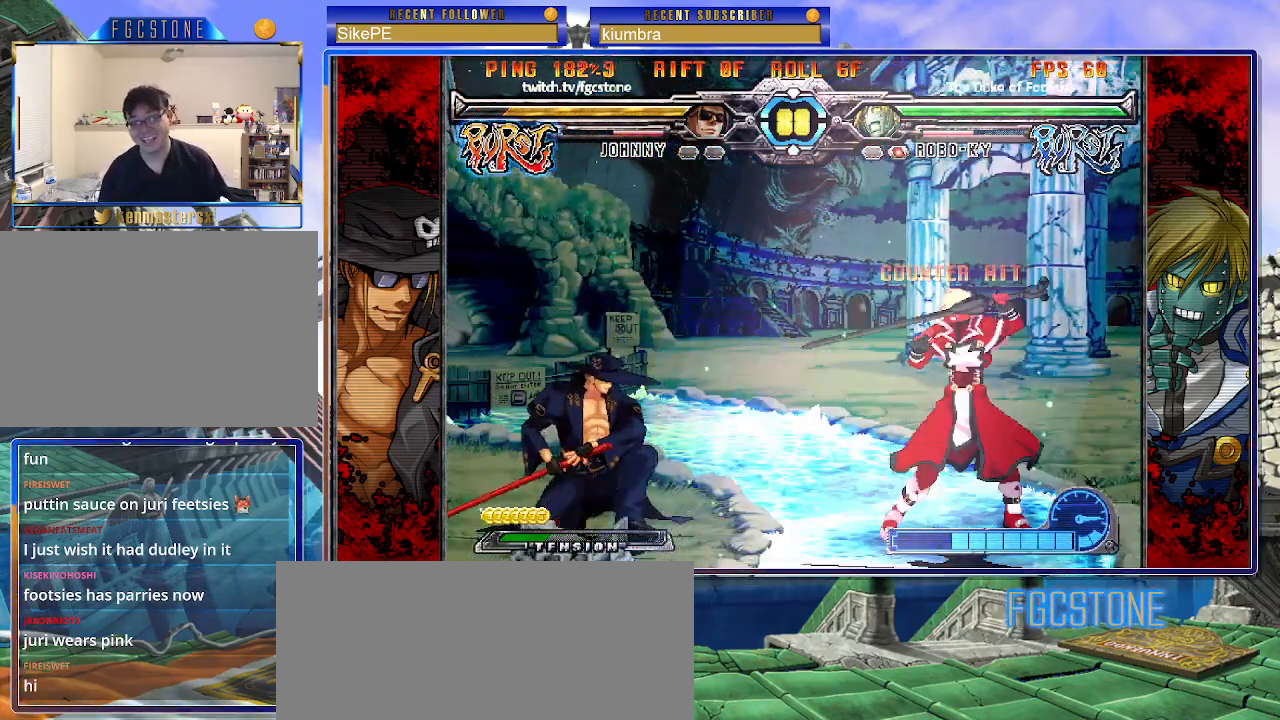
Gameplay with a controller (arcade stick); each line is a JSON object with the inputs held at the frame after it. "events" lists button and stick changes between this image and that frame as [ms after this image, input, new state], when the widget could be followed in between. Not read: L3 R3.
{"buttons": ["HS"], "left_stick": "left", "events": [[83, "left_stick", "right"], [167, "left_stick", "center"], [233, "left_stick", "right"], [417, "left_stick", "left"], [467, "HS", "down"]]}
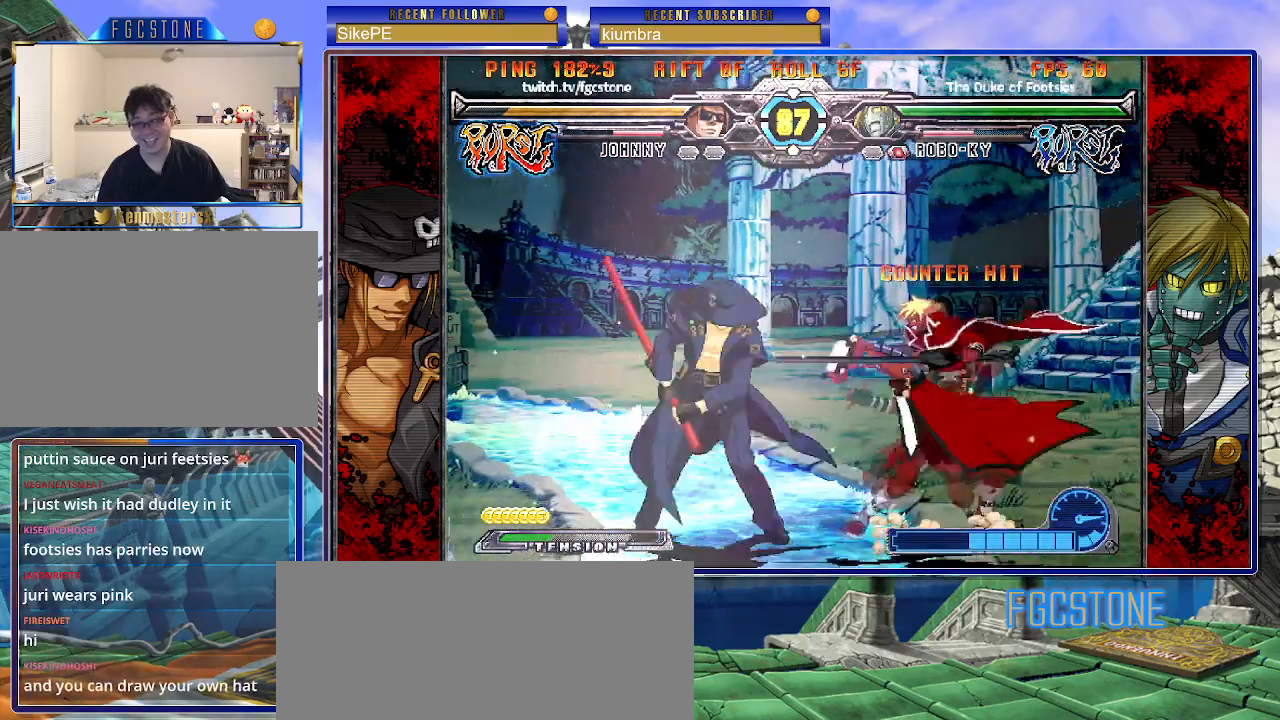
{"buttons": ["K"], "left_stick": "left", "events": [[83, "HS", "up"], [150, "left_stick", "down"], [217, "left_stick", "right"], [300, "K", "down"], [333, "left_stick", "center"], [400, "K", "up"], [417, "S", "down"], [467, "S", "up"], [467, "left_stick", "left"], [483, "K", "down"]]}
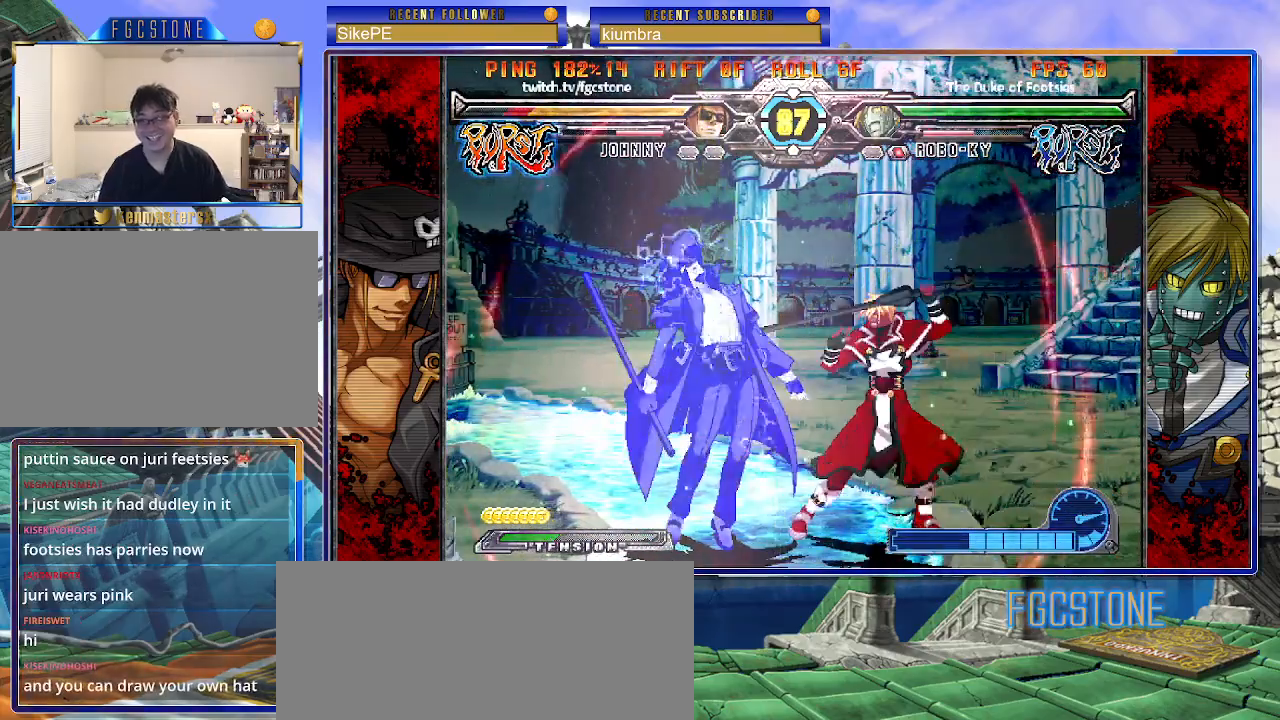
{"buttons": [], "left_stick": "center", "events": [[67, "S", "down"], [83, "K", "up"], [133, "left_stick", "center"], [167, "S", "up"], [183, "K", "down"], [217, "K", "up"]]}
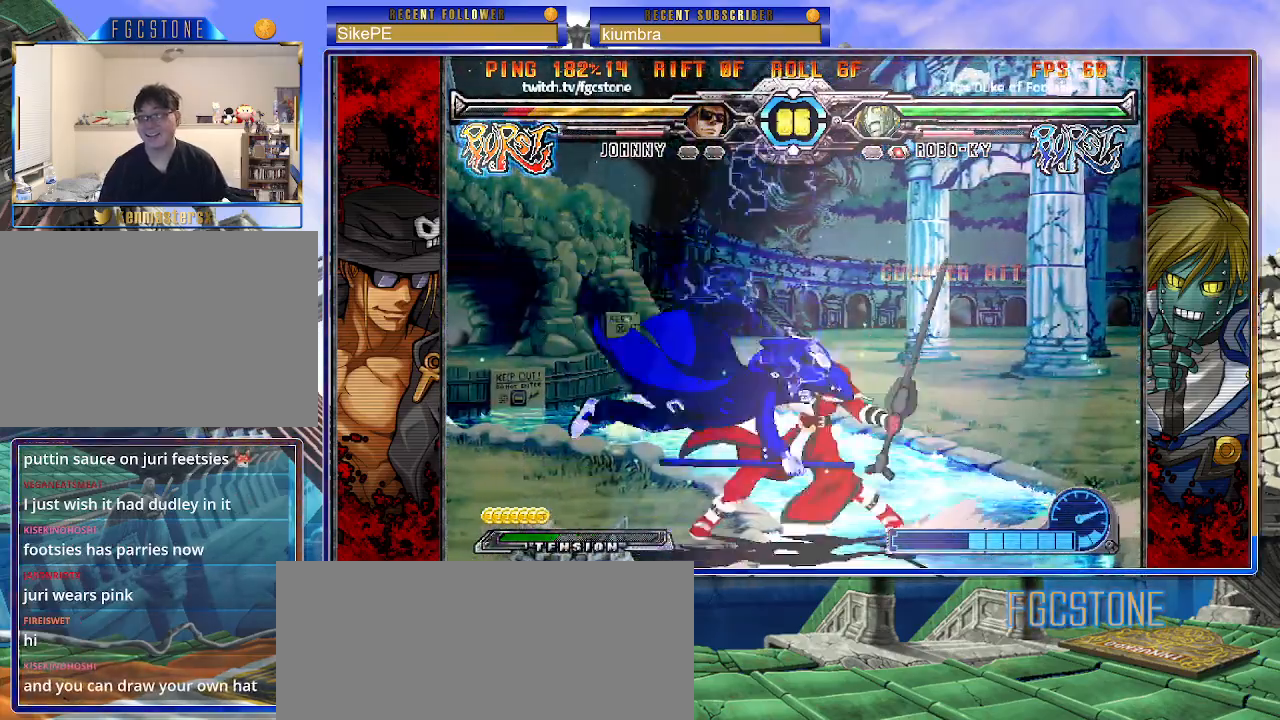
{"buttons": [], "left_stick": "right", "events": [[33, "S", "down"], [117, "K", "down"], [133, "S", "up"], [200, "S", "down"], [233, "K", "up"], [317, "left_stick", "right"], [367, "S", "up"]]}
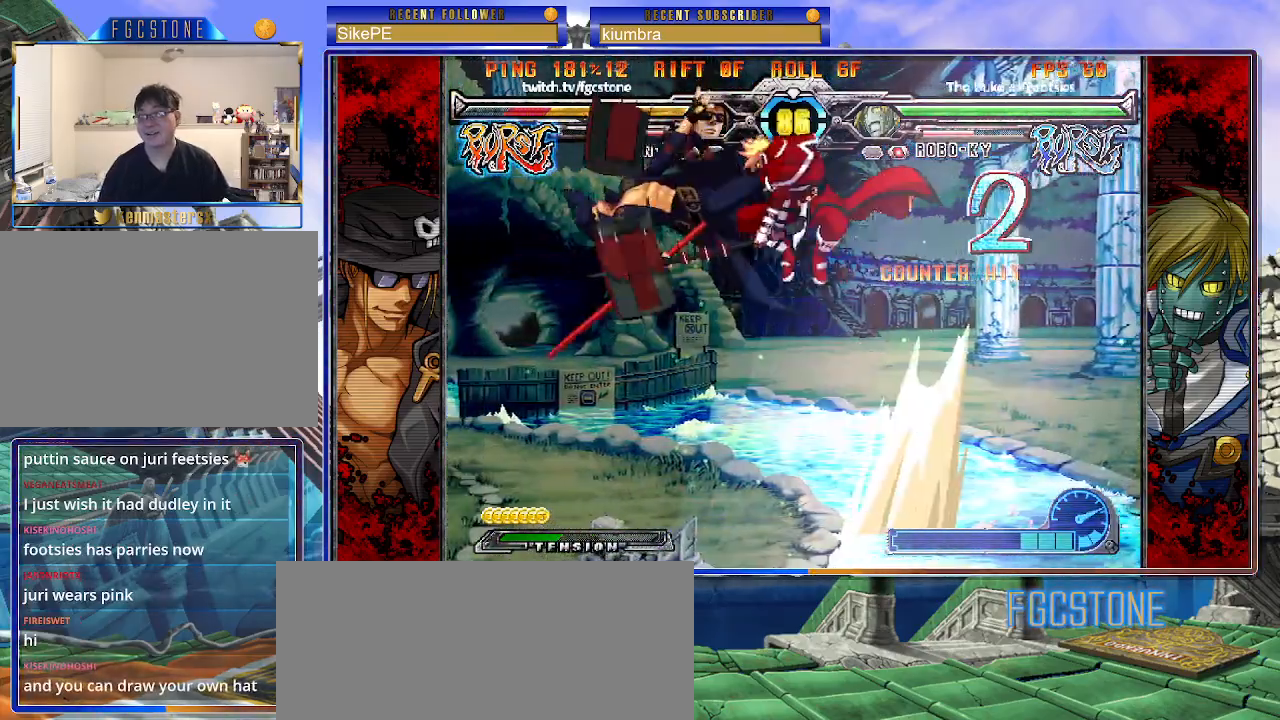
{"buttons": [], "left_stick": "right", "events": []}
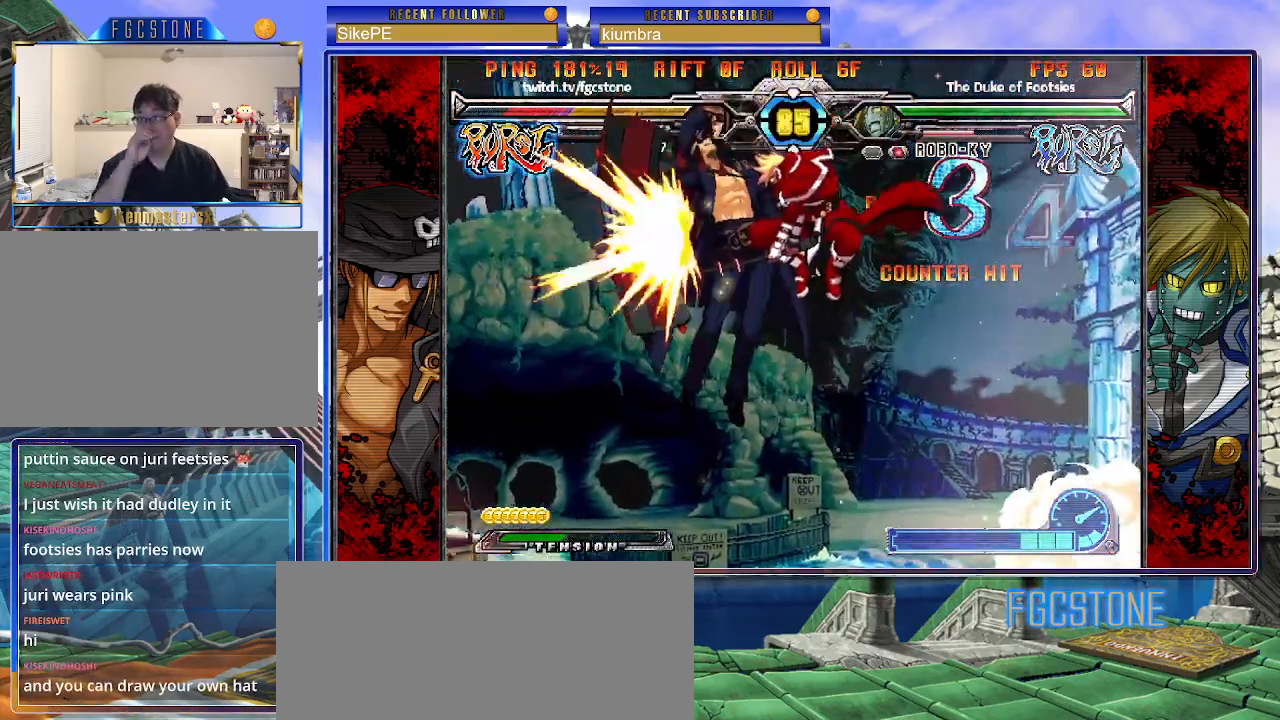
{"buttons": [], "left_stick": "right", "events": []}
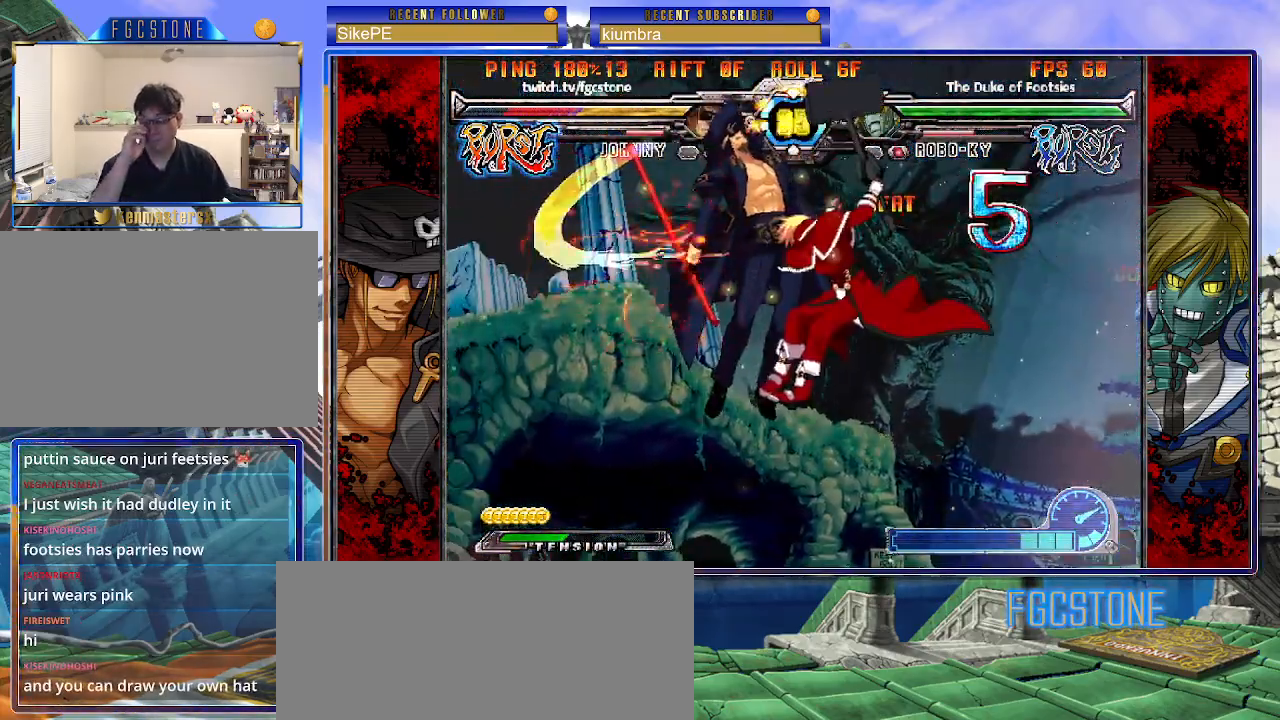
{"buttons": ["K", "S"], "left_stick": "right", "events": [[367, "P", "down"], [383, "K", "down"], [450, "P", "up"], [450, "S", "down"], [483, "K", "up"], [500, "K", "down"]]}
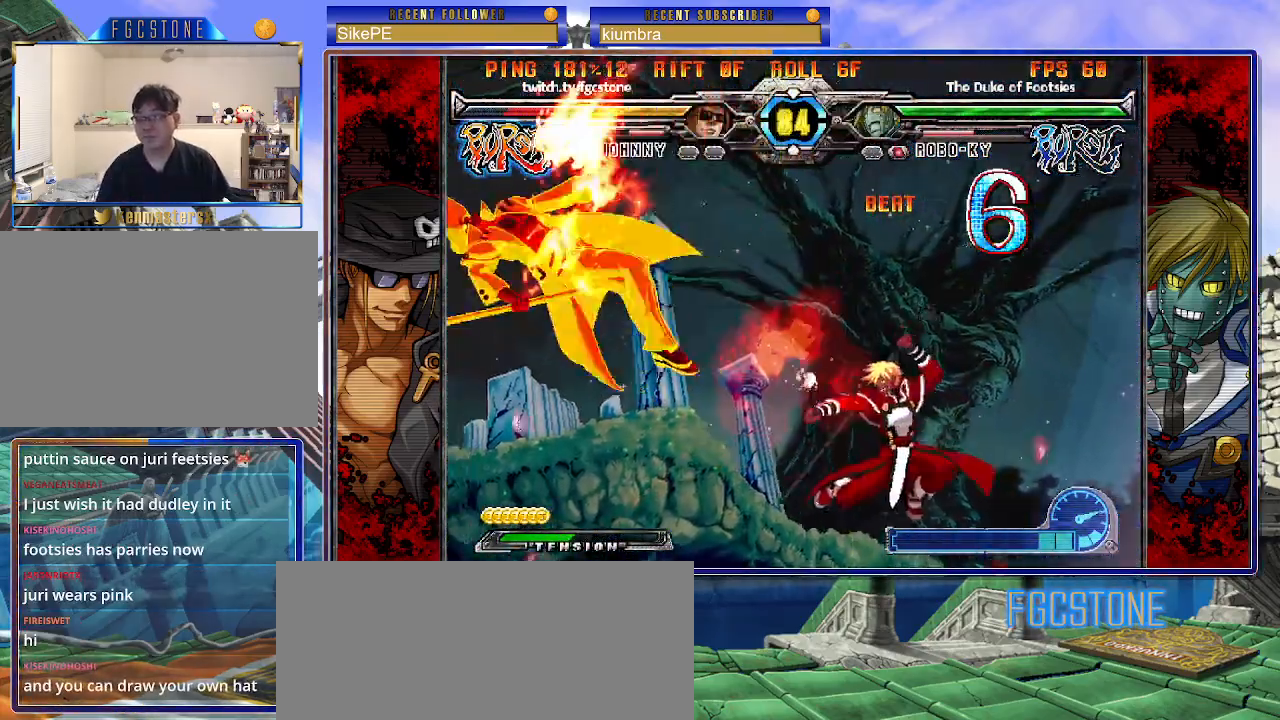
{"buttons": ["P"], "left_stick": "right", "events": [[33, "P", "down"], [33, "S", "up"], [100, "S", "down"], [117, "K", "up"], [117, "P", "up"], [167, "K", "down"], [183, "P", "down"], [200, "S", "up"], [250, "S", "down"], [267, "K", "up"], [267, "P", "up"], [300, "K", "down"], [333, "P", "down"], [350, "S", "up"], [400, "K", "up"], [400, "S", "down"], [433, "P", "up"], [467, "S", "up"], [500, "P", "down"]]}
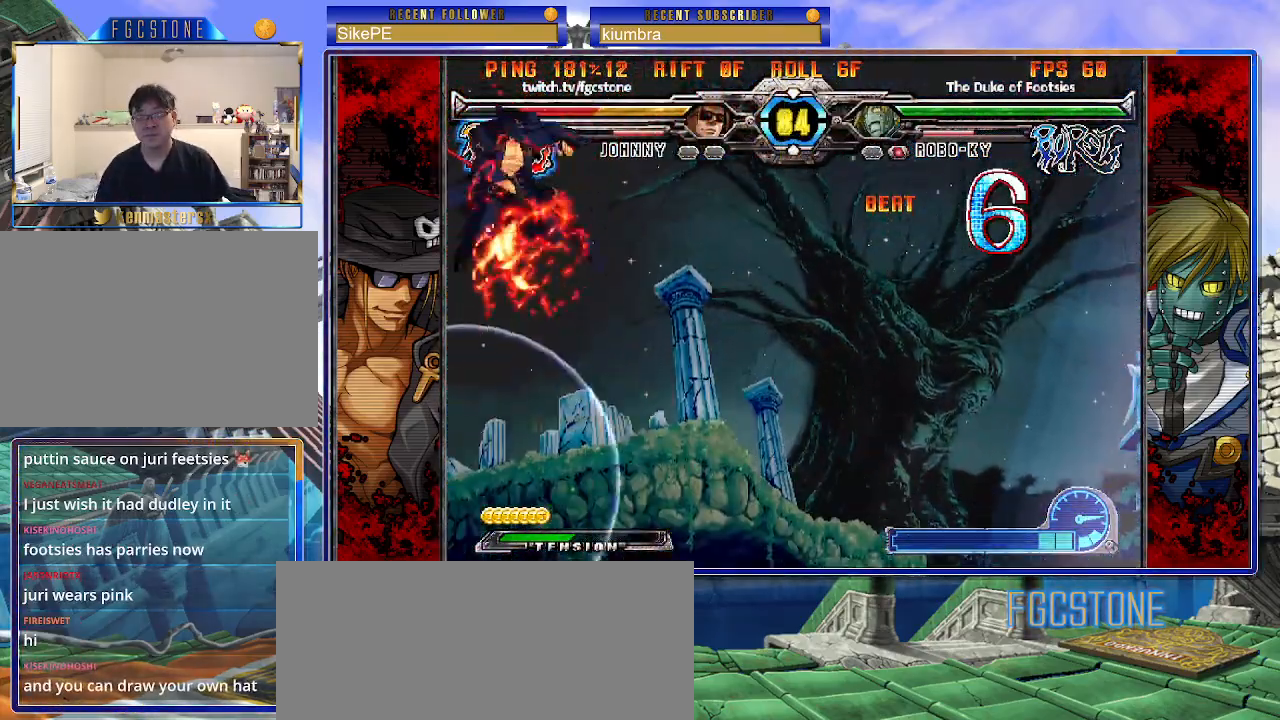
{"buttons": [], "left_stick": "right", "events": [[17, "P", "up"], [67, "left_stick", "center"], [150, "left_stick", "right"], [233, "left_stick", "center"], [300, "left_stick", "right"], [417, "left_stick", "center"], [467, "left_stick", "right"]]}
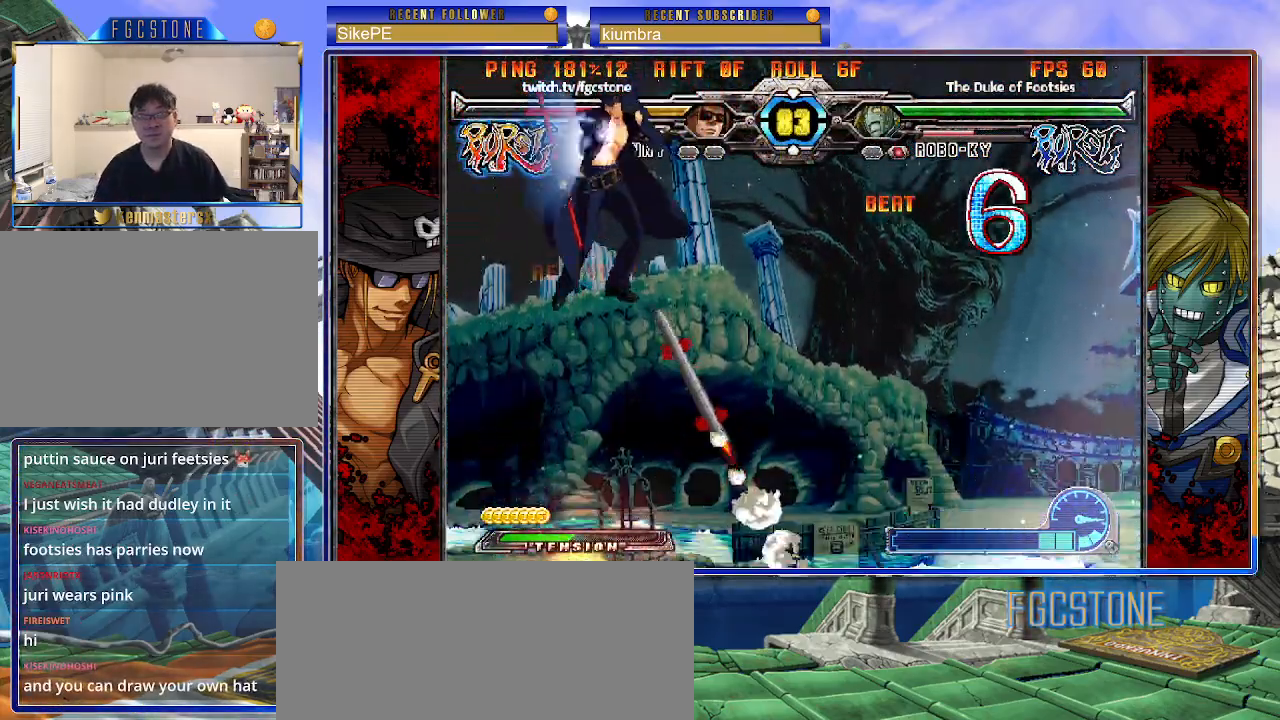
{"buttons": [], "left_stick": "right", "events": []}
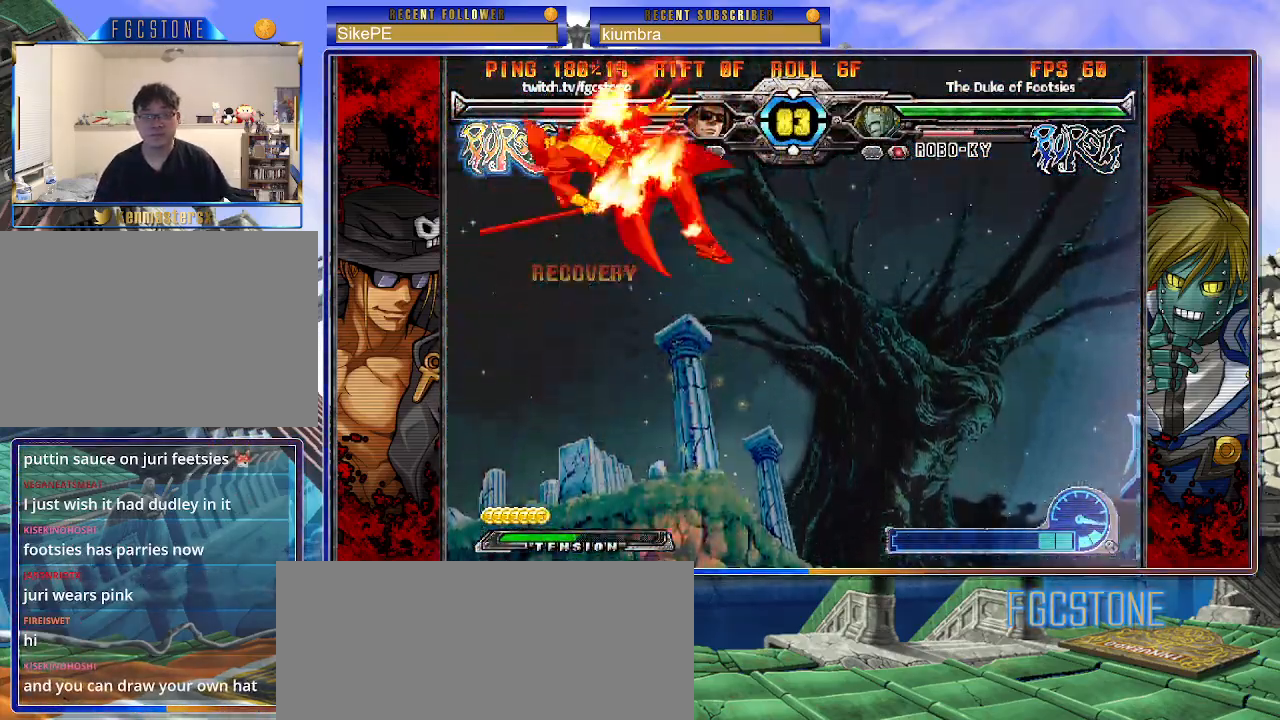
{"buttons": [], "left_stick": "center", "events": [[367, "left_stick", "center"]]}
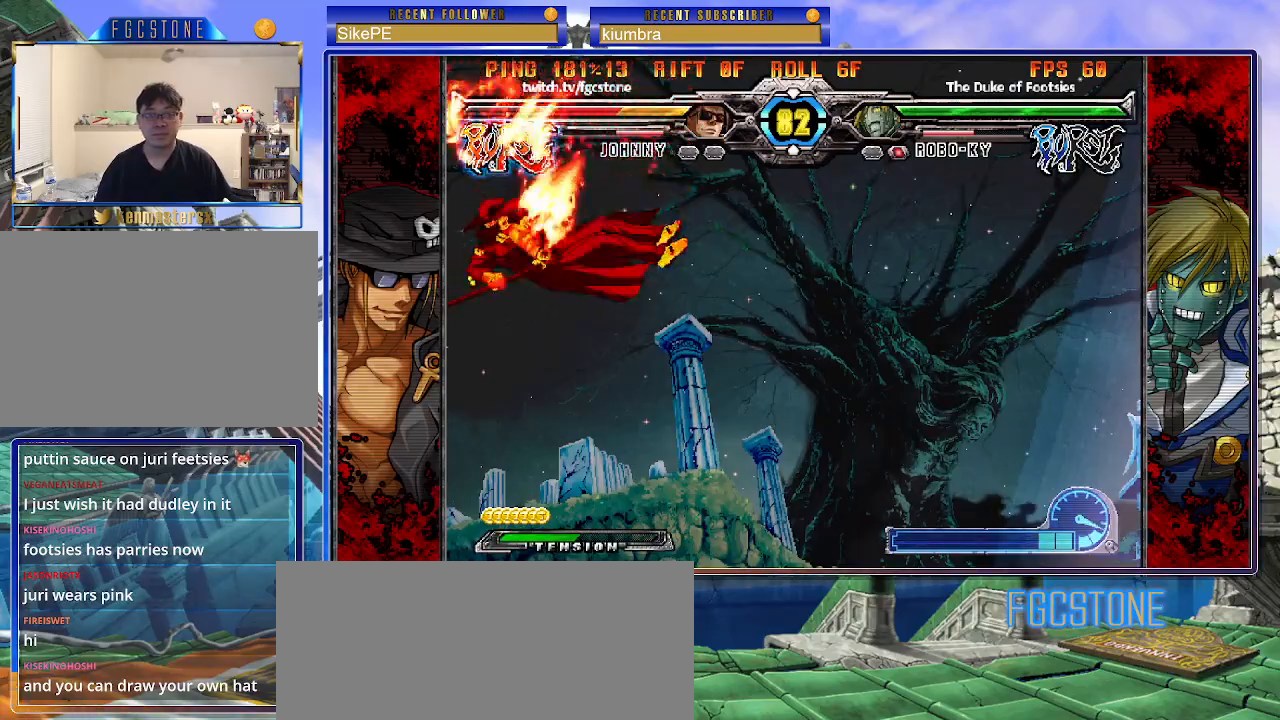
{"buttons": [], "left_stick": "right", "events": [[200, "K", "down"], [267, "K", "up"], [433, "left_stick", "right"]]}
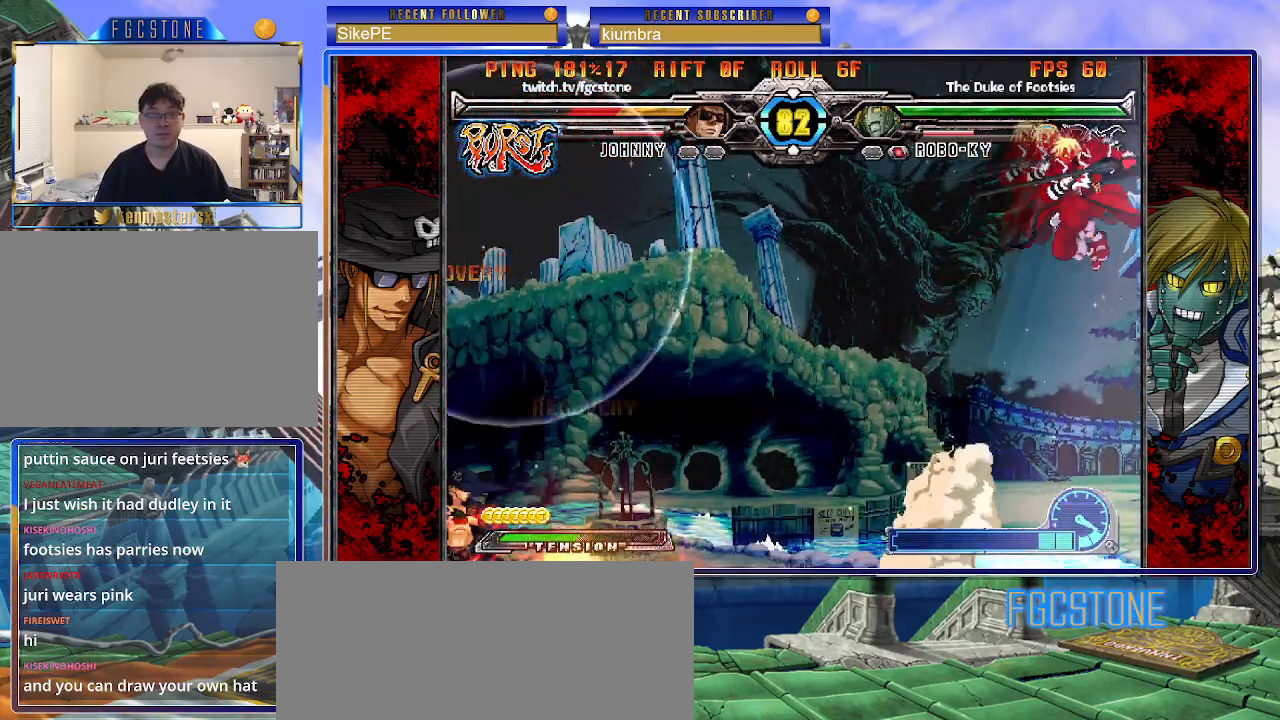
{"buttons": [], "left_stick": "right", "events": [[17, "left_stick", "center"], [67, "left_stick", "right"]]}
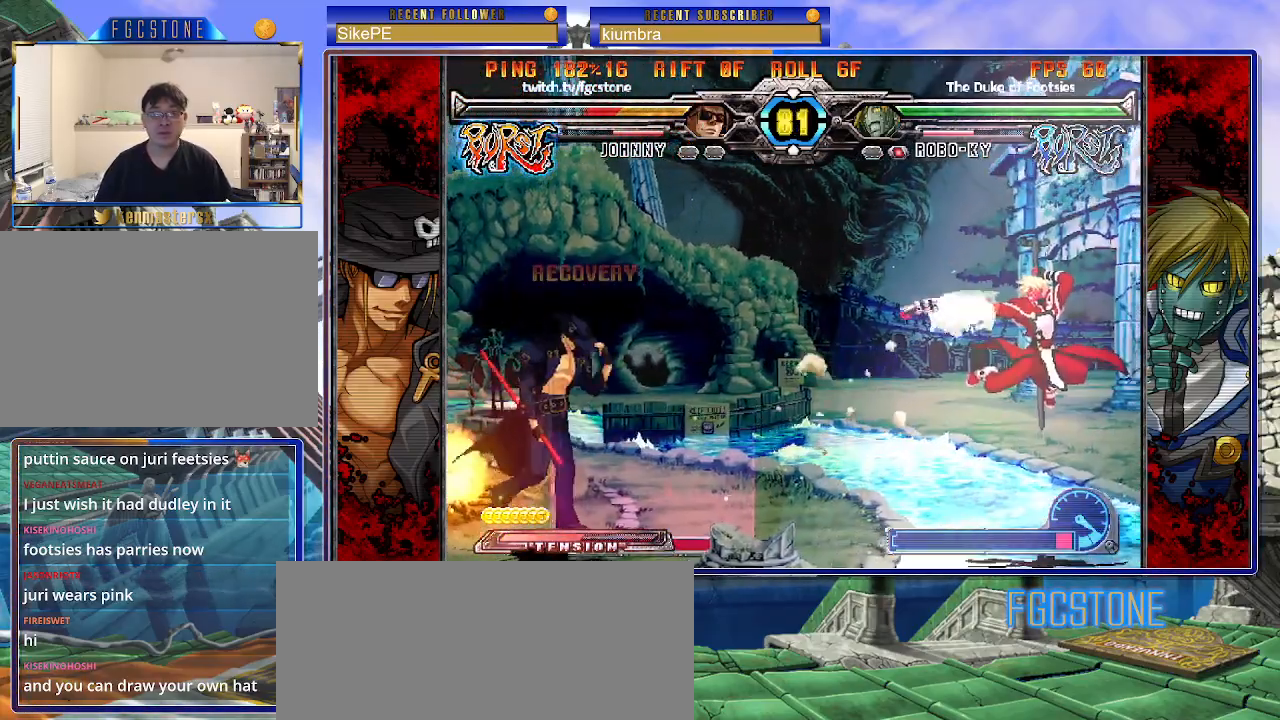
{"buttons": [], "left_stick": "down-left", "events": [[267, "left_stick", "down-left"]]}
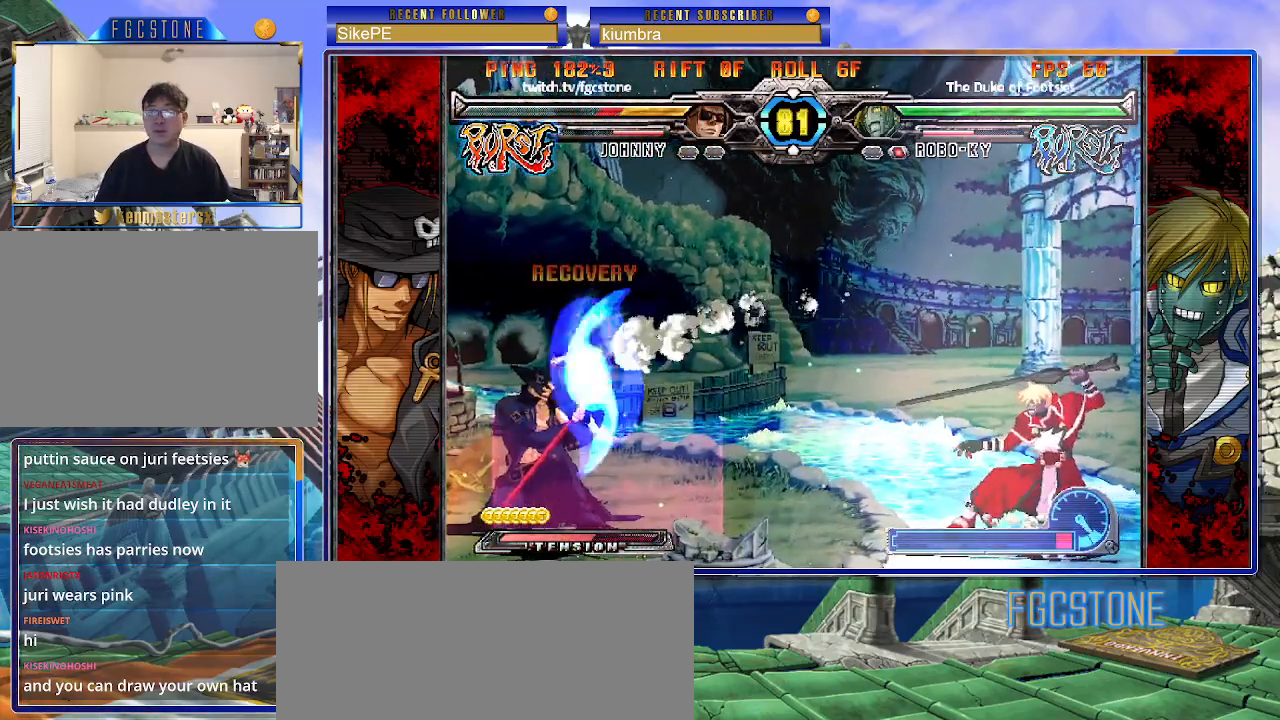
{"buttons": [], "left_stick": "right", "events": [[367, "left_stick", "center"], [417, "left_stick", "down"], [500, "left_stick", "right"]]}
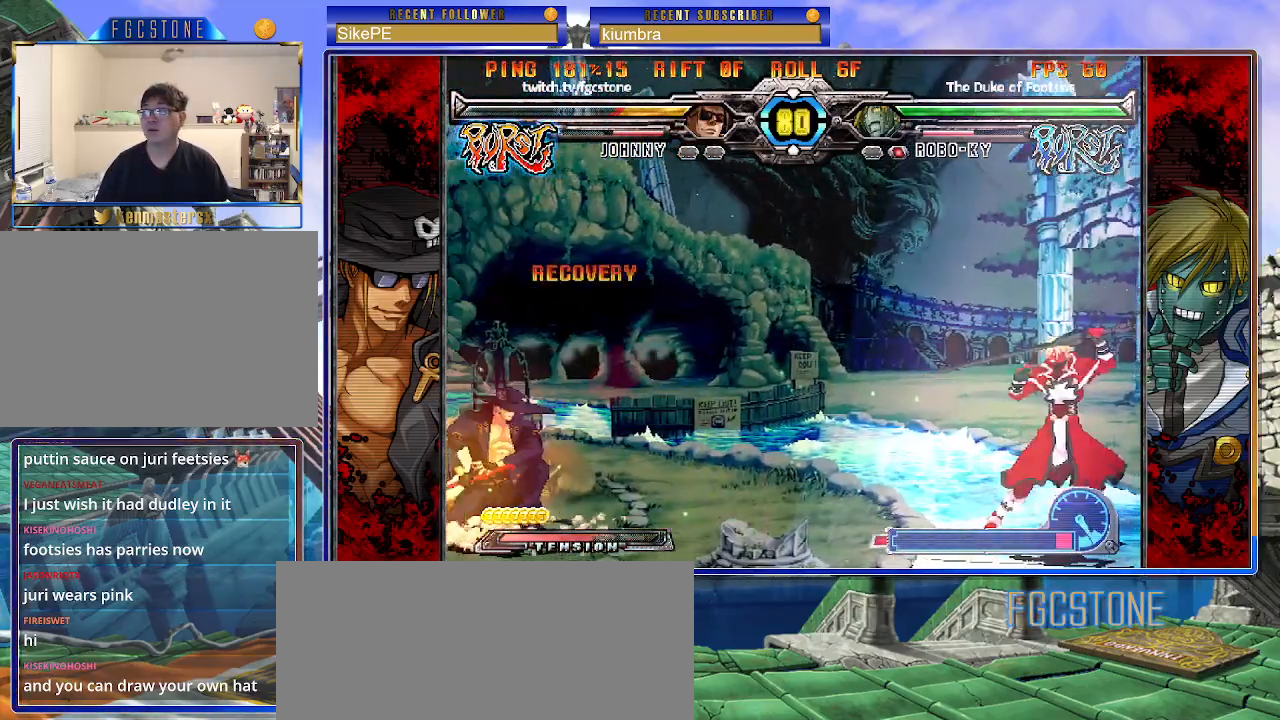
{"buttons": [], "left_stick": "center", "events": [[33, "left_stick", "up-right"], [317, "left_stick", "center"]]}
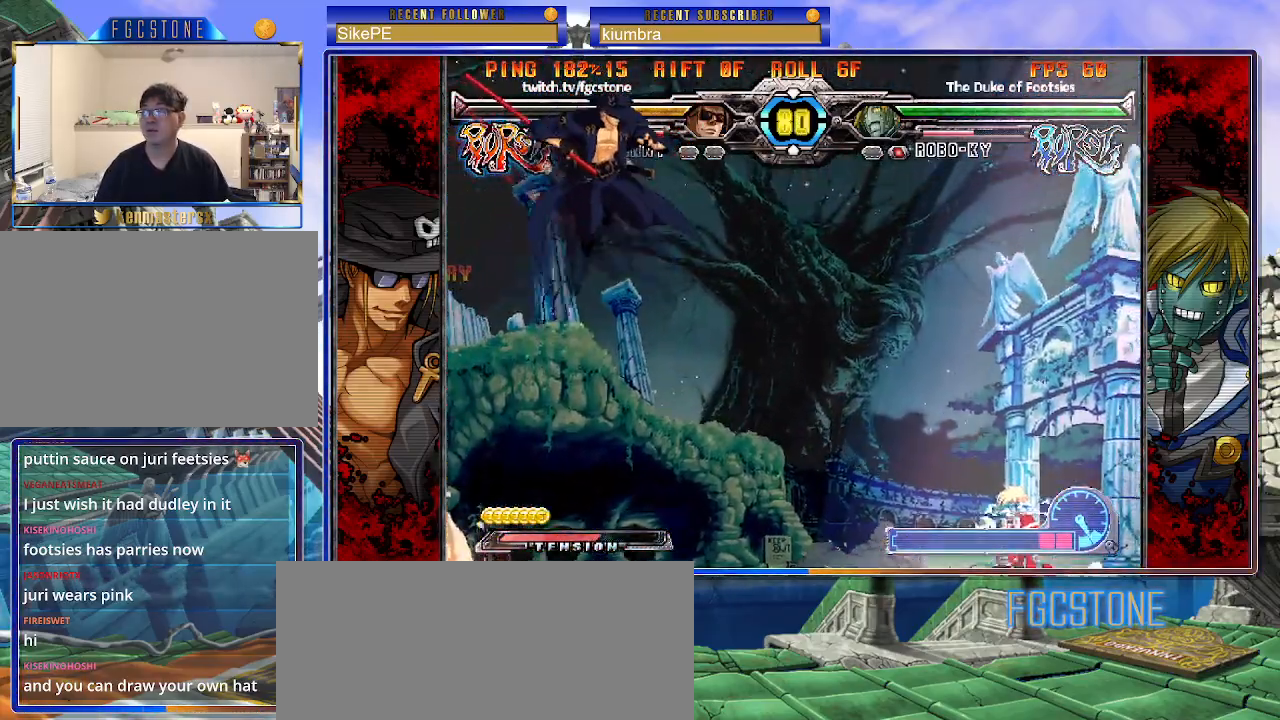
{"buttons": [], "left_stick": "down-right", "events": [[267, "left_stick", "left"], [483, "left_stick", "down-right"]]}
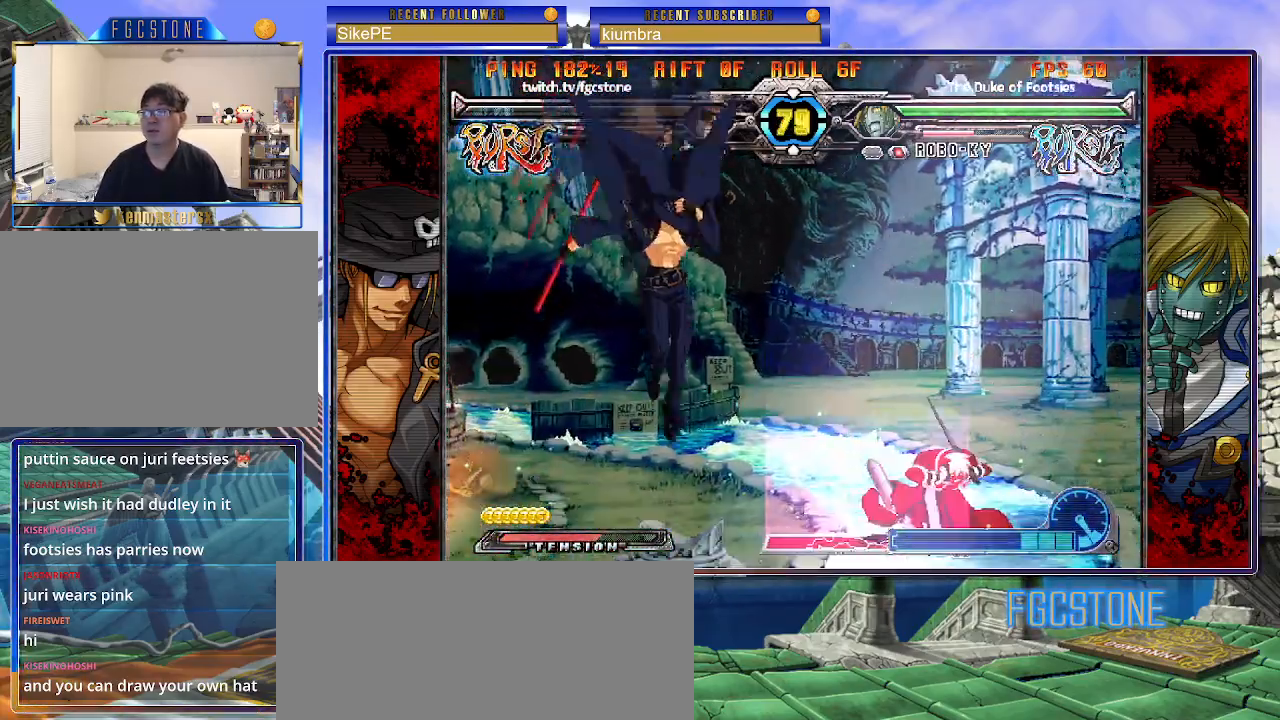
{"buttons": [], "left_stick": "center", "events": [[33, "left_stick", "right"], [67, "HS", "down"], [117, "left_stick", "center"], [150, "HS", "up"]]}
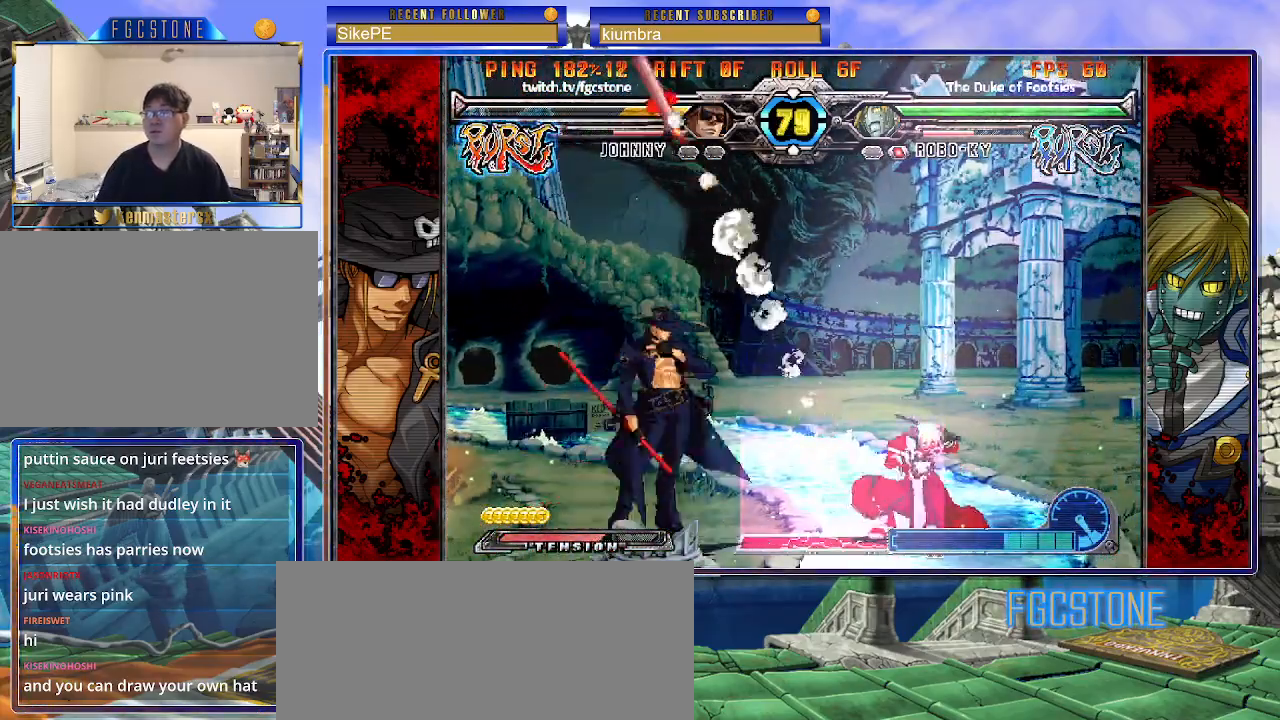
{"buttons": ["HS"], "left_stick": "left", "events": [[50, "left_stick", "right"], [317, "left_stick", "left"], [400, "HS", "down"]]}
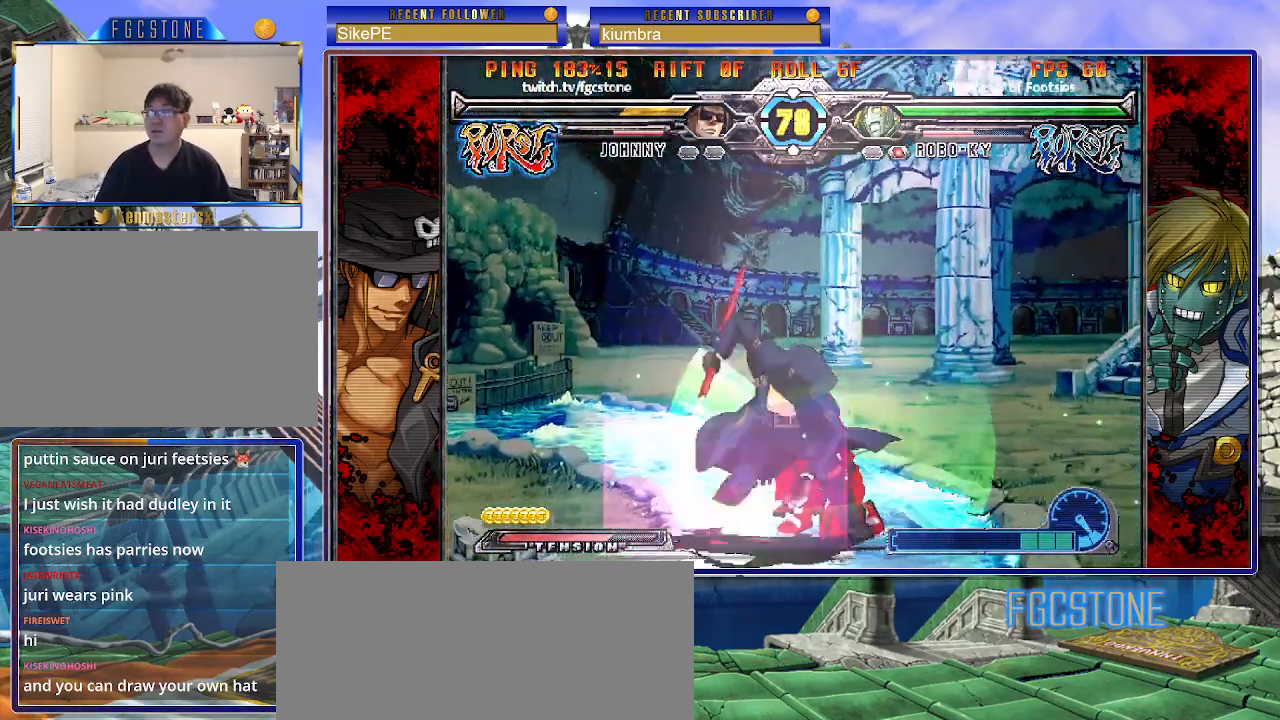
{"buttons": [], "left_stick": "center", "events": [[17, "HS", "up"], [117, "left_stick", "down"], [183, "left_stick", "right"], [250, "HS", "down"], [283, "left_stick", "center"], [317, "HS", "up"]]}
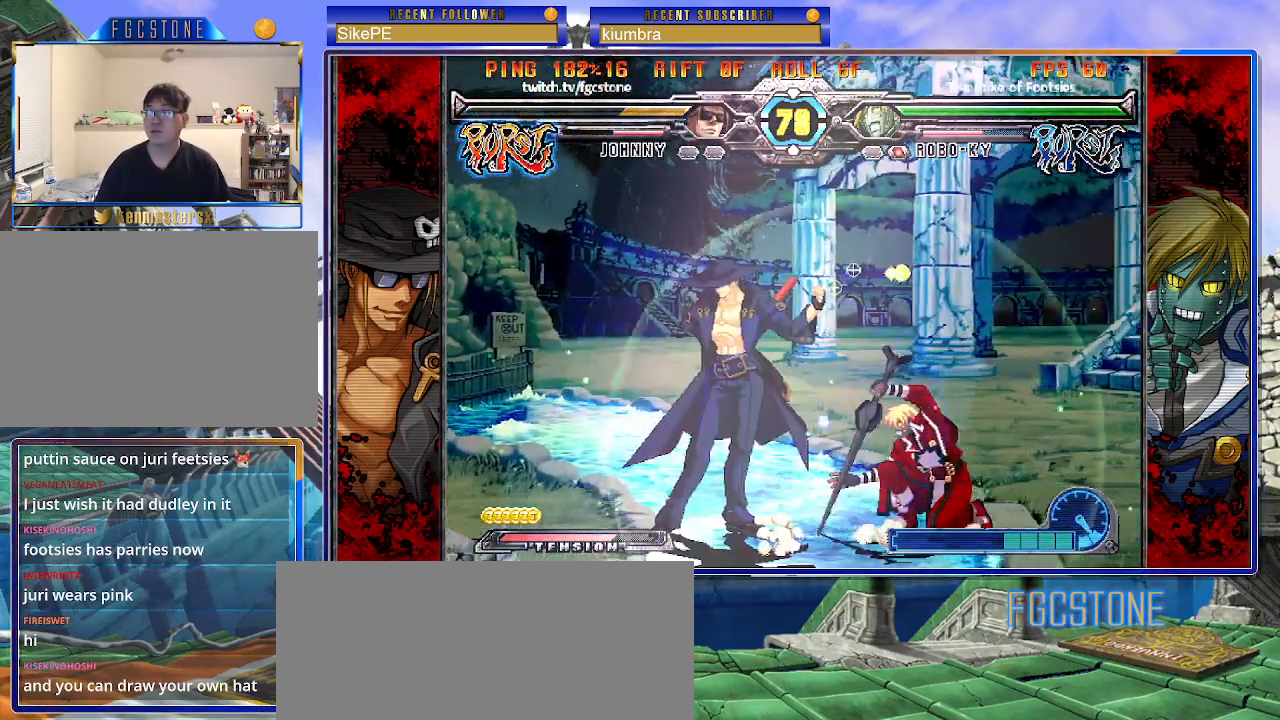
{"buttons": [], "left_stick": "right", "events": [[33, "left_stick", "right"], [100, "left_stick", "center"], [183, "left_stick", "right"], [400, "S", "down"], [500, "S", "up"]]}
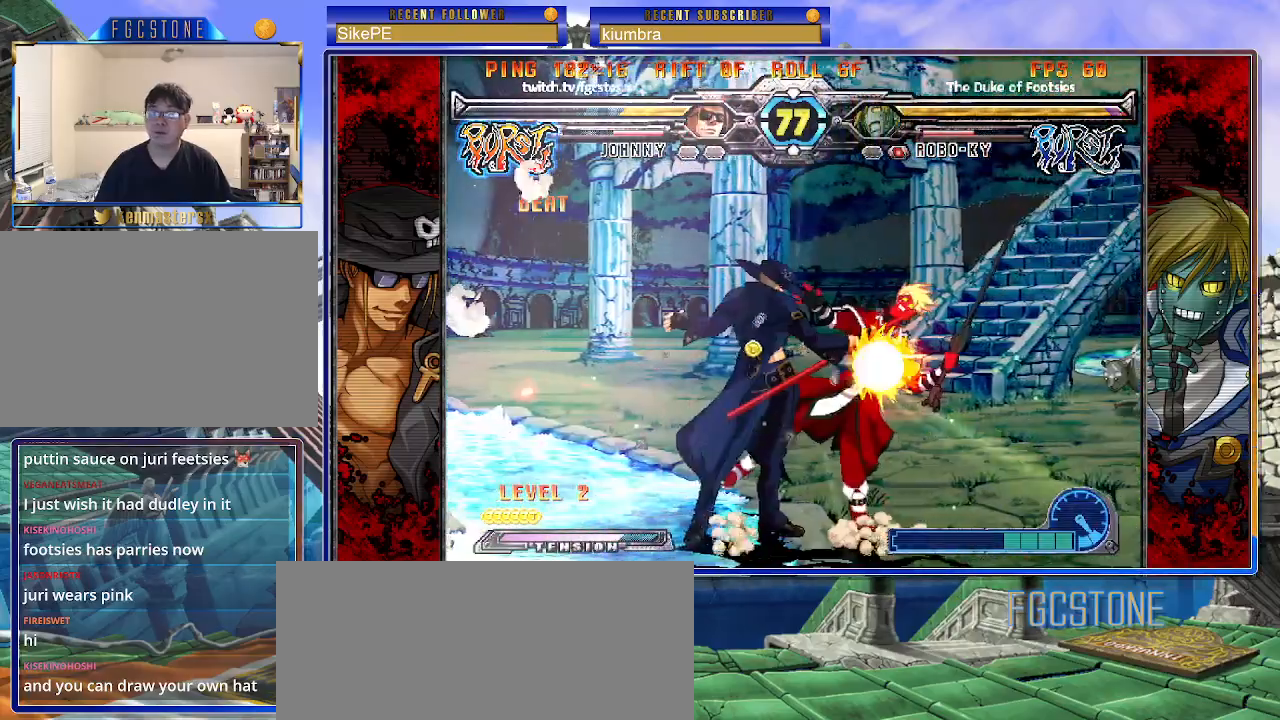
{"buttons": [], "left_stick": "down-right", "events": [[100, "HS", "down"], [217, "HS", "up"], [250, "left_stick", "center"], [317, "left_stick", "left"], [483, "left_stick", "down-right"]]}
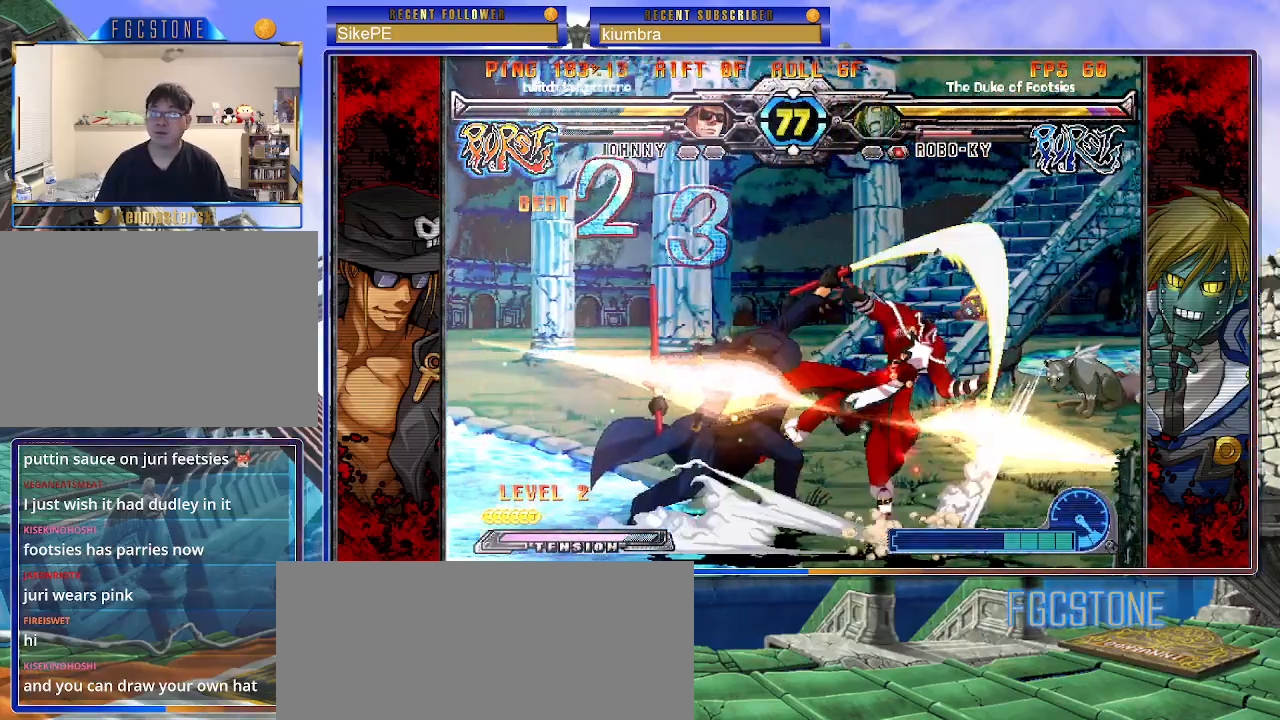
{"buttons": [], "left_stick": "center", "events": [[33, "left_stick", "right"], [100, "S", "down"], [150, "S", "up"], [150, "left_stick", "center"]]}
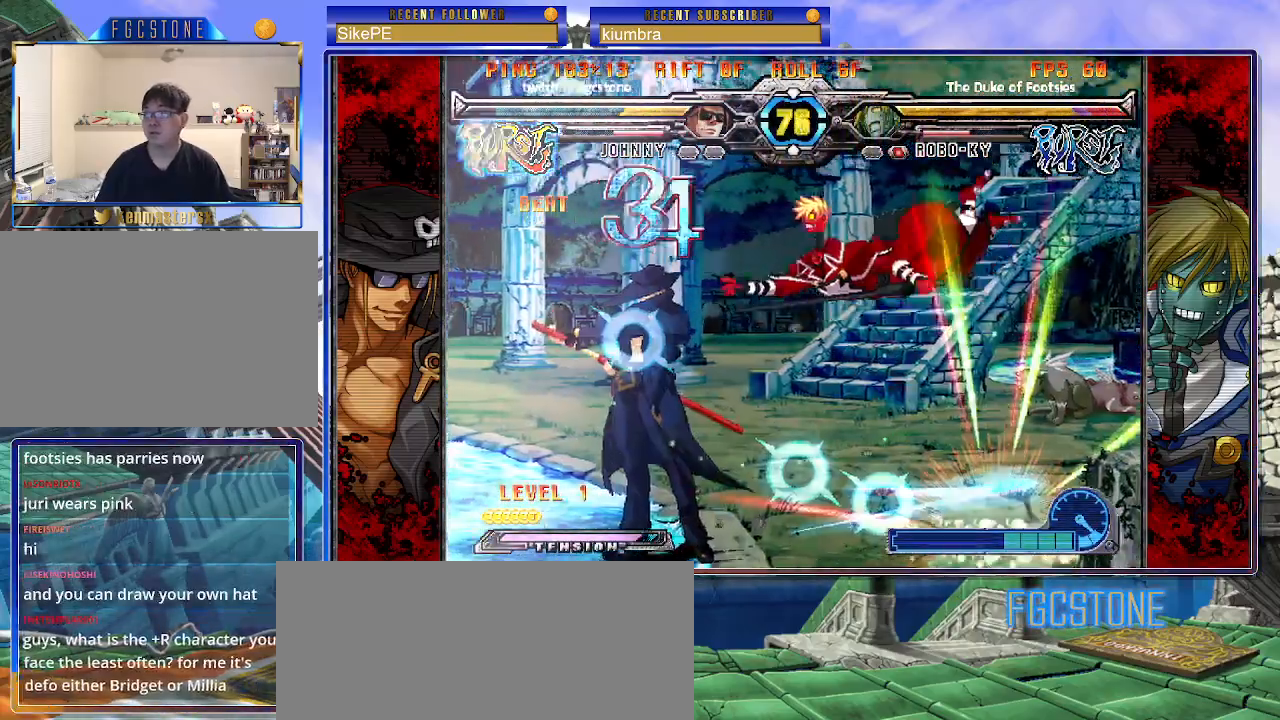
{"buttons": ["S"], "left_stick": "center", "events": [[133, "left_stick", "right"], [267, "left_stick", "left"], [483, "S", "down"], [500, "left_stick", "center"]]}
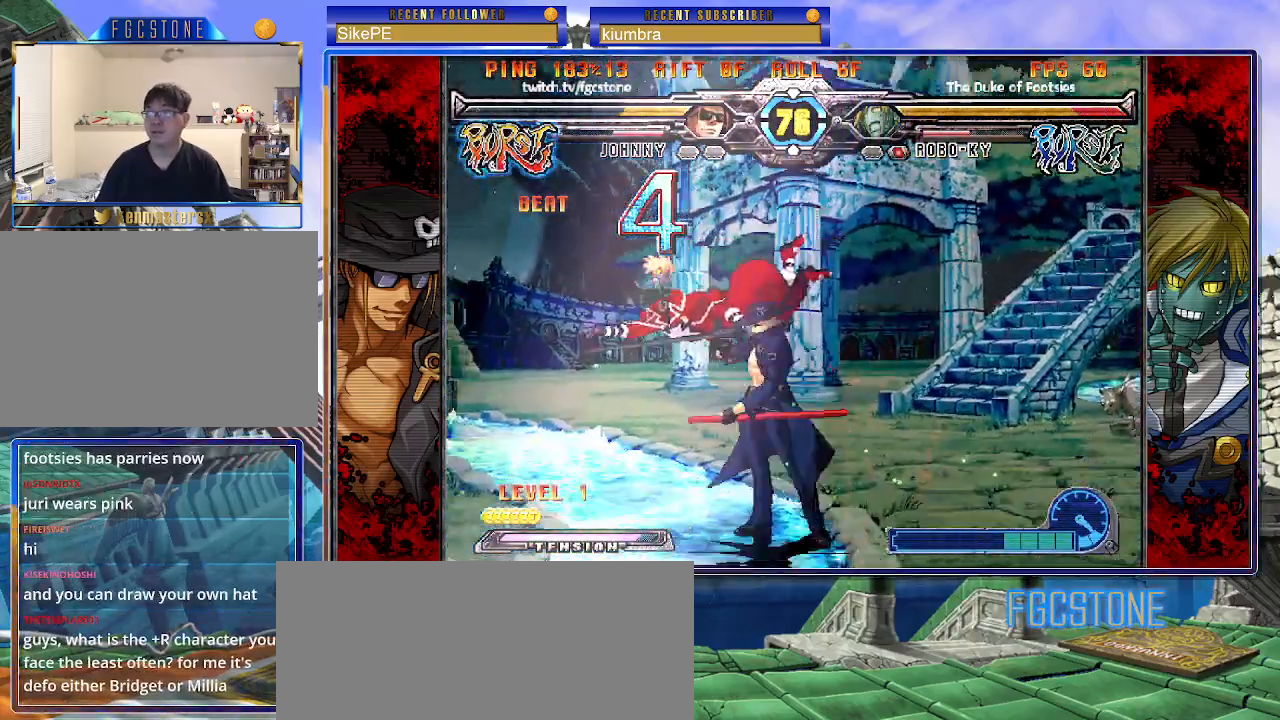
{"buttons": [], "left_stick": "center", "events": [[33, "S", "up"], [233, "left_stick", "up-left"], [383, "K", "down"], [383, "left_stick", "center"], [483, "K", "up"]]}
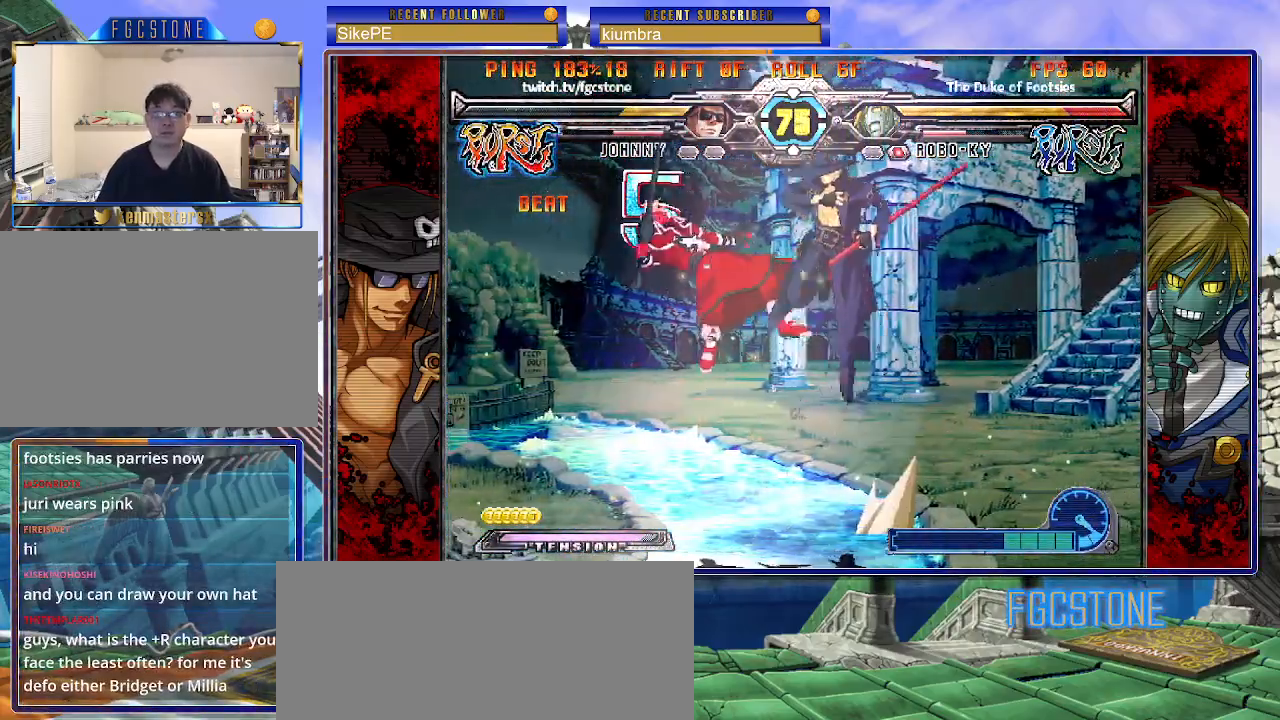
{"buttons": ["S"], "left_stick": "center", "events": [[100, "P", "down"], [183, "P", "up"], [400, "S", "down"]]}
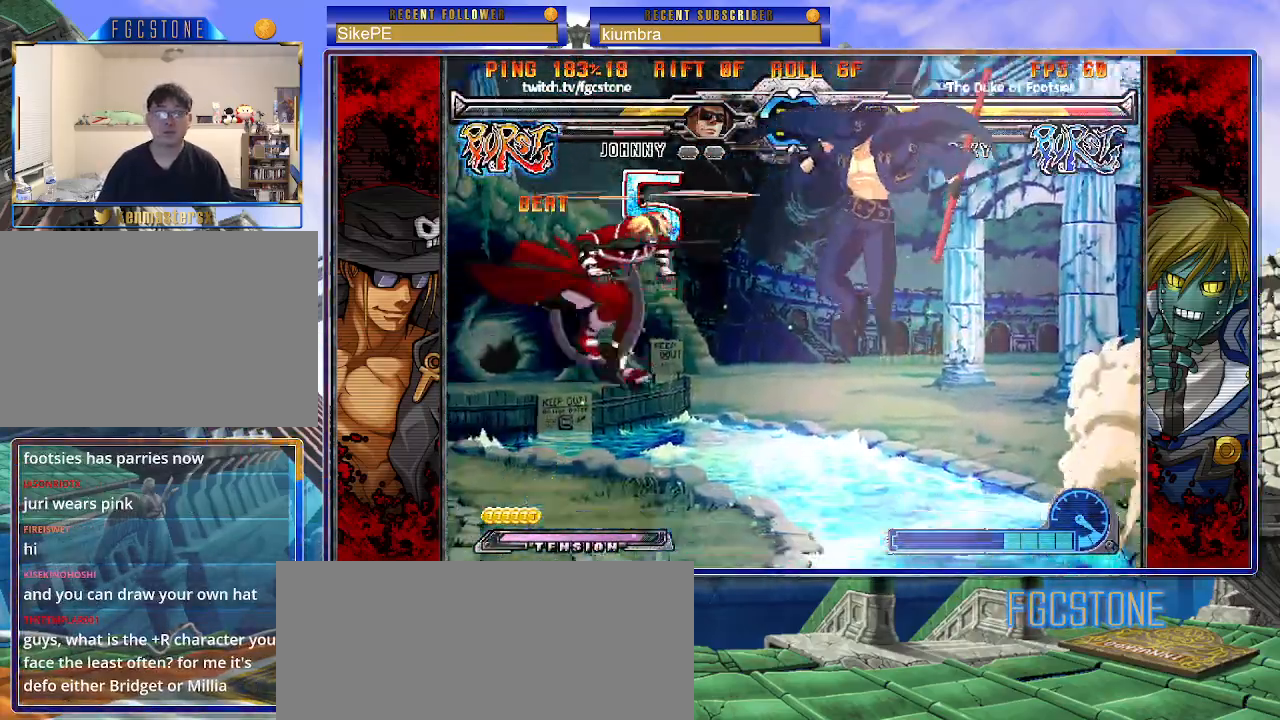
{"buttons": [], "left_stick": "left", "events": [[17, "S", "up"], [267, "left_stick", "right"], [417, "left_stick", "center"], [467, "left_stick", "left"]]}
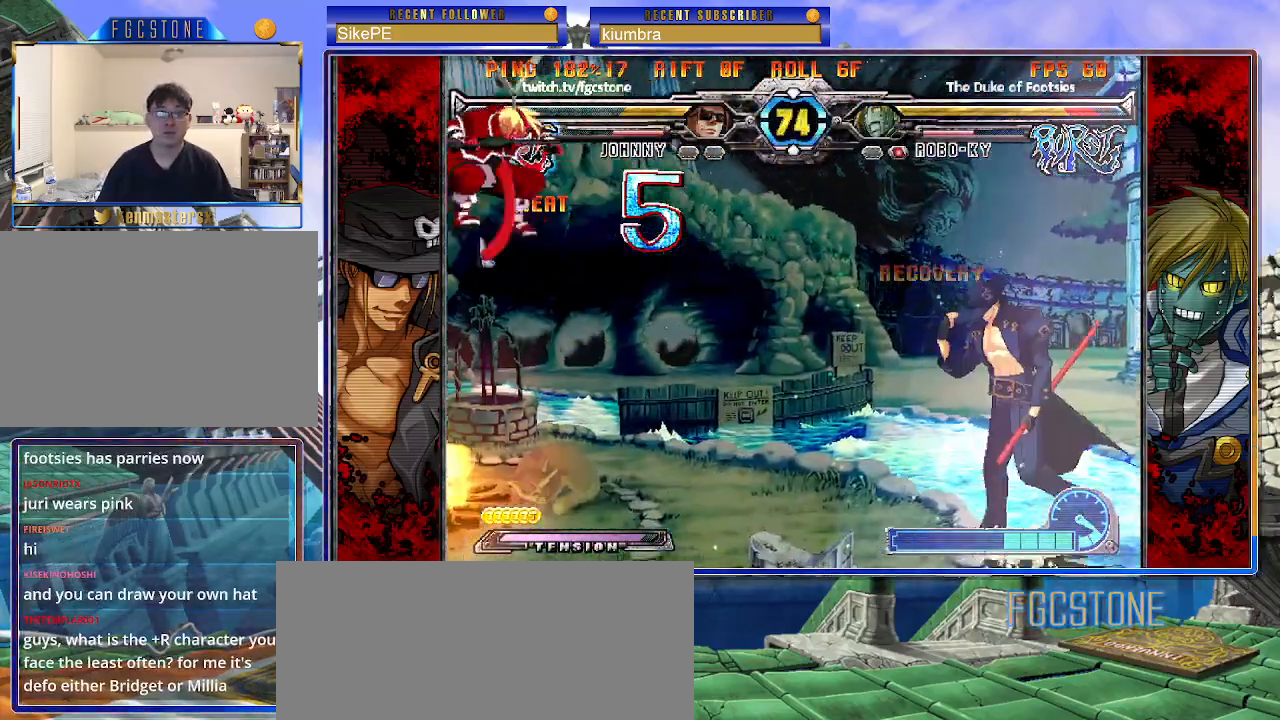
{"buttons": [], "left_stick": "center", "events": [[33, "left_stick", "center"], [100, "left_stick", "left"], [200, "left_stick", "down"], [317, "left_stick", "left"], [350, "HS", "down"], [383, "left_stick", "center"], [400, "HS", "up"]]}